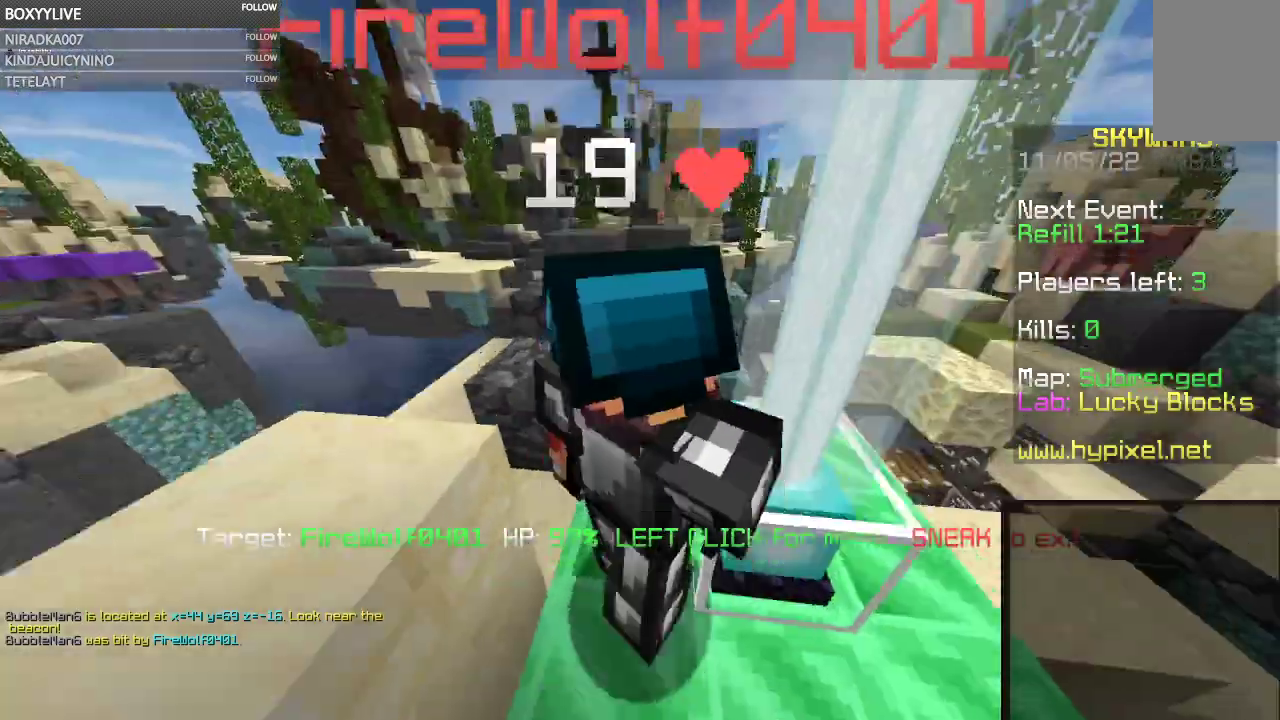
Gameplay with keyboard and mouse; each line is a JSON object with the keys and mouse buttons held at the frame after it. "events" lists presses ("down") and releases ("up") of "a", "d", "s", "space", "w", "mouse_left" and "mouse_right" between this image and that frame as [ms after this image, input, new state], when the widget could be followed in between. "mouse_left", "mouse_right" = the "left", "right" buttons of the "mouse" list. No other keys are recorded. Fast repeated clicks can show as one long hold. Mouse movement is not recorded.
{"keys": ["w"], "mouse": [], "events": []}
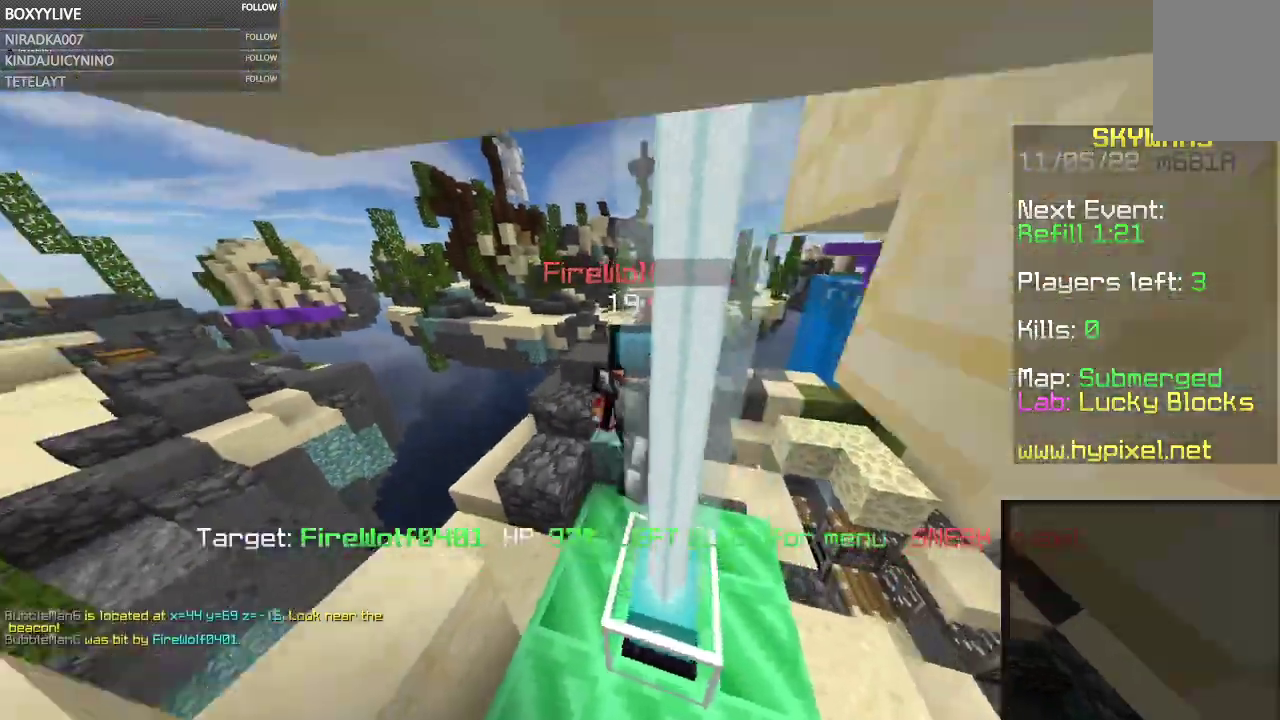
{"keys": ["w"], "mouse": [], "events": []}
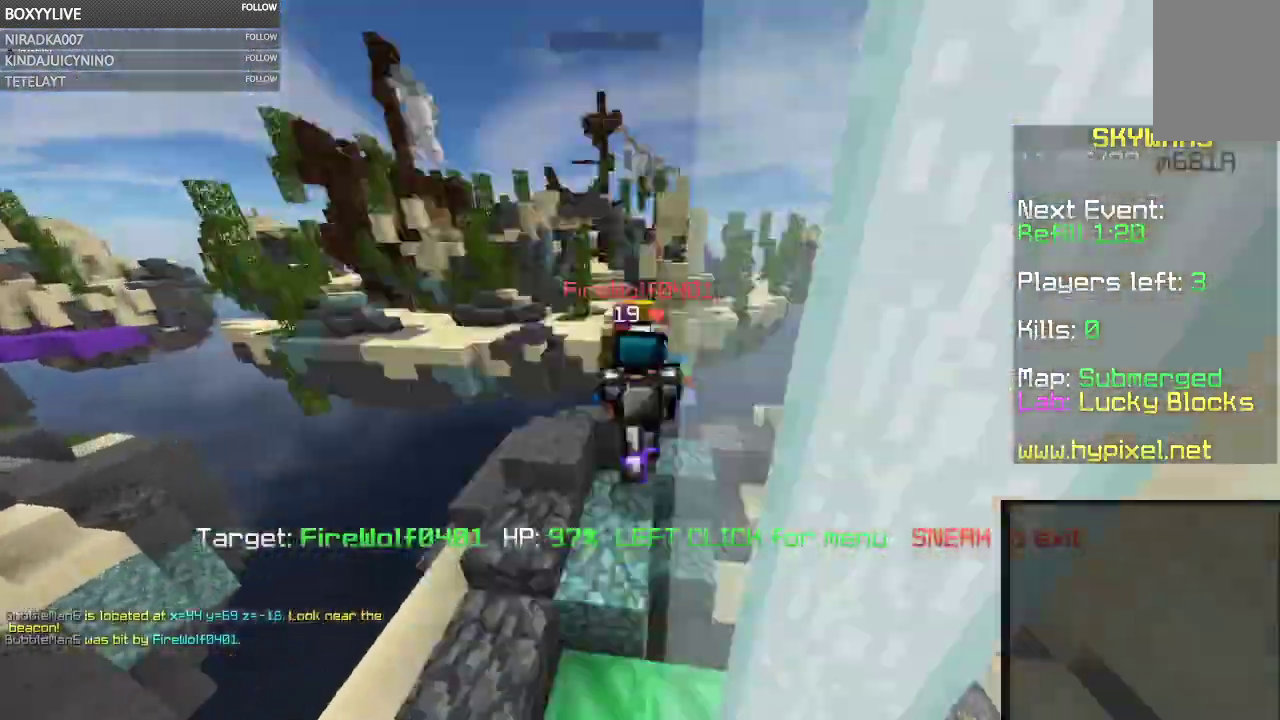
{"keys": ["w"], "mouse": [], "events": []}
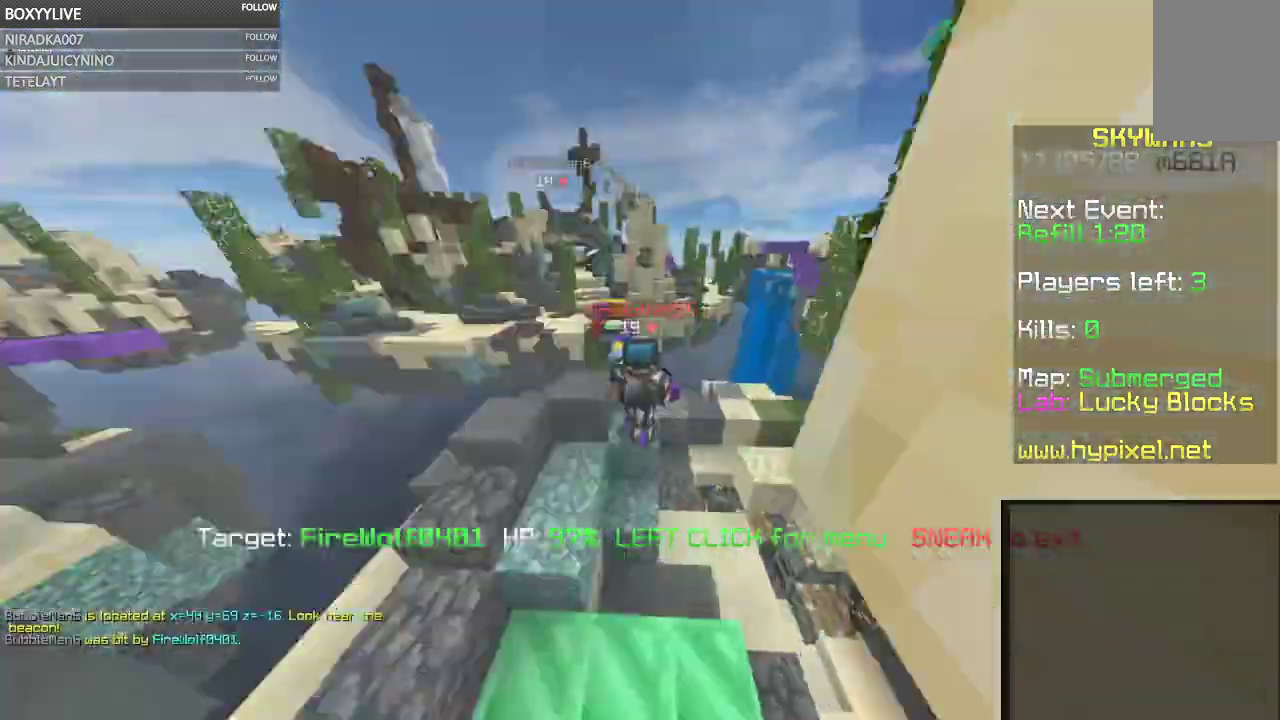
{"keys": ["w"], "mouse": [], "events": []}
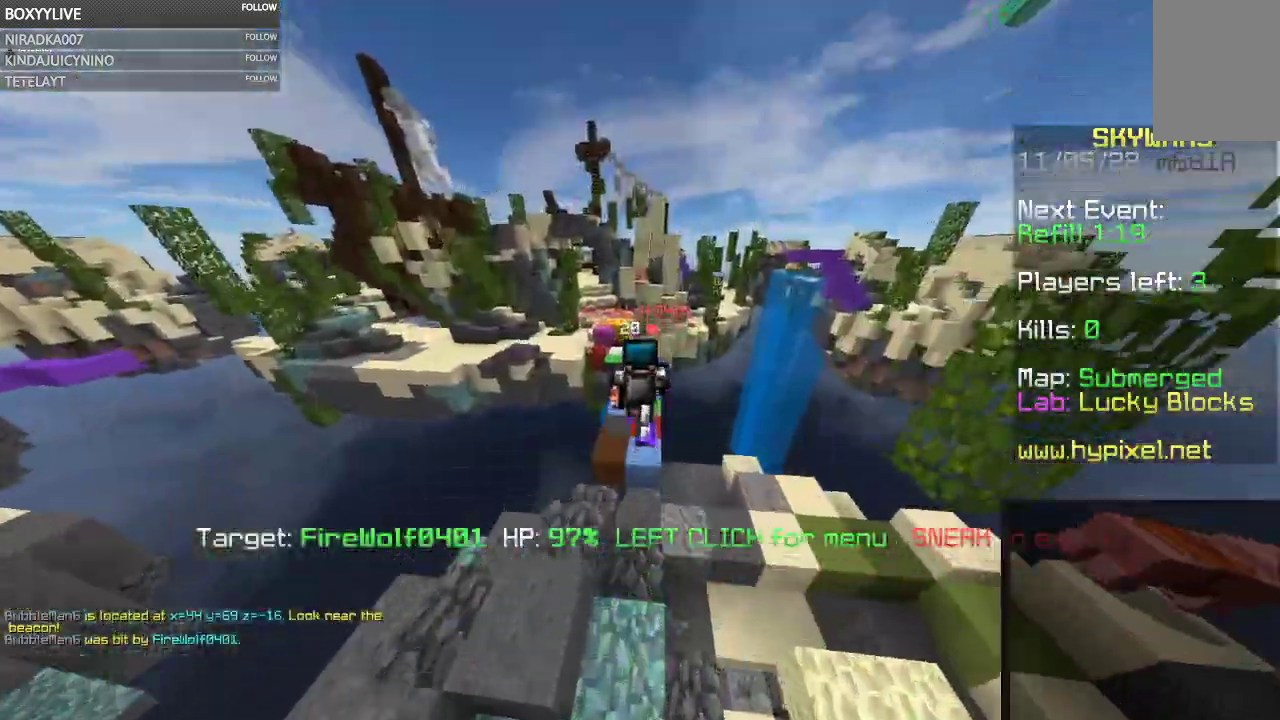
{"keys": ["w"], "mouse": [], "events": []}
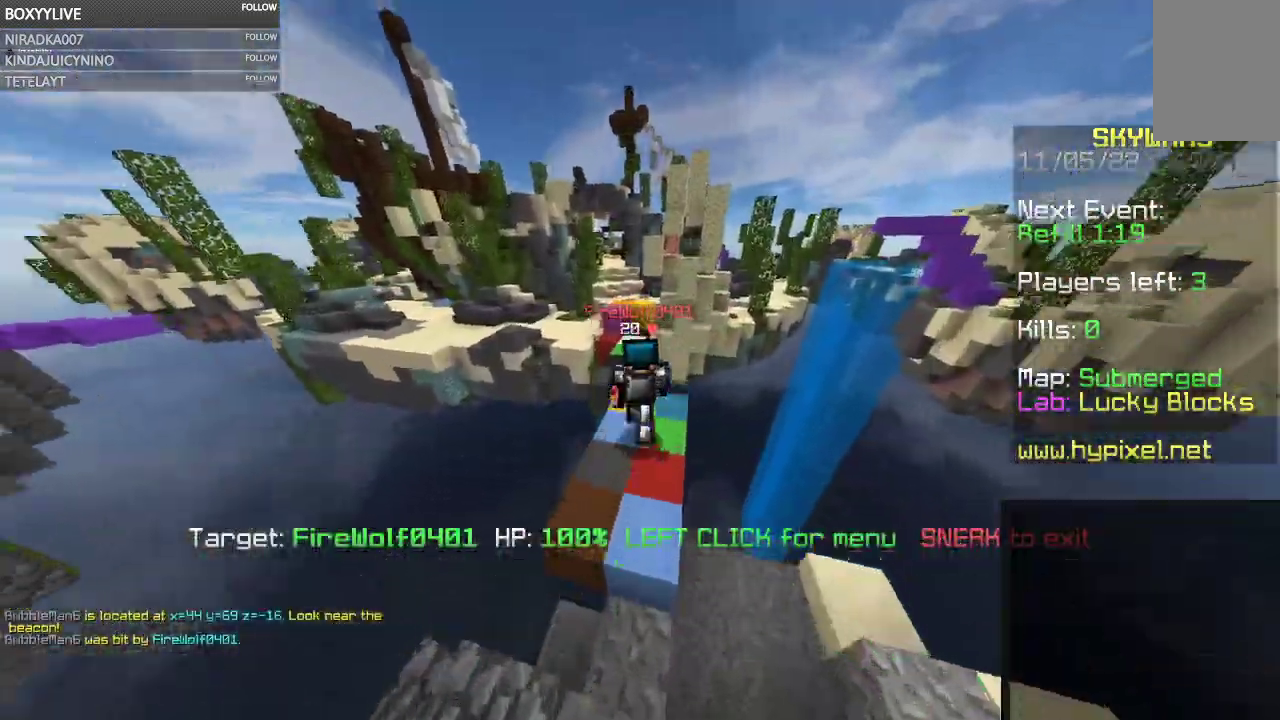
{"keys": ["w"], "mouse": [], "events": []}
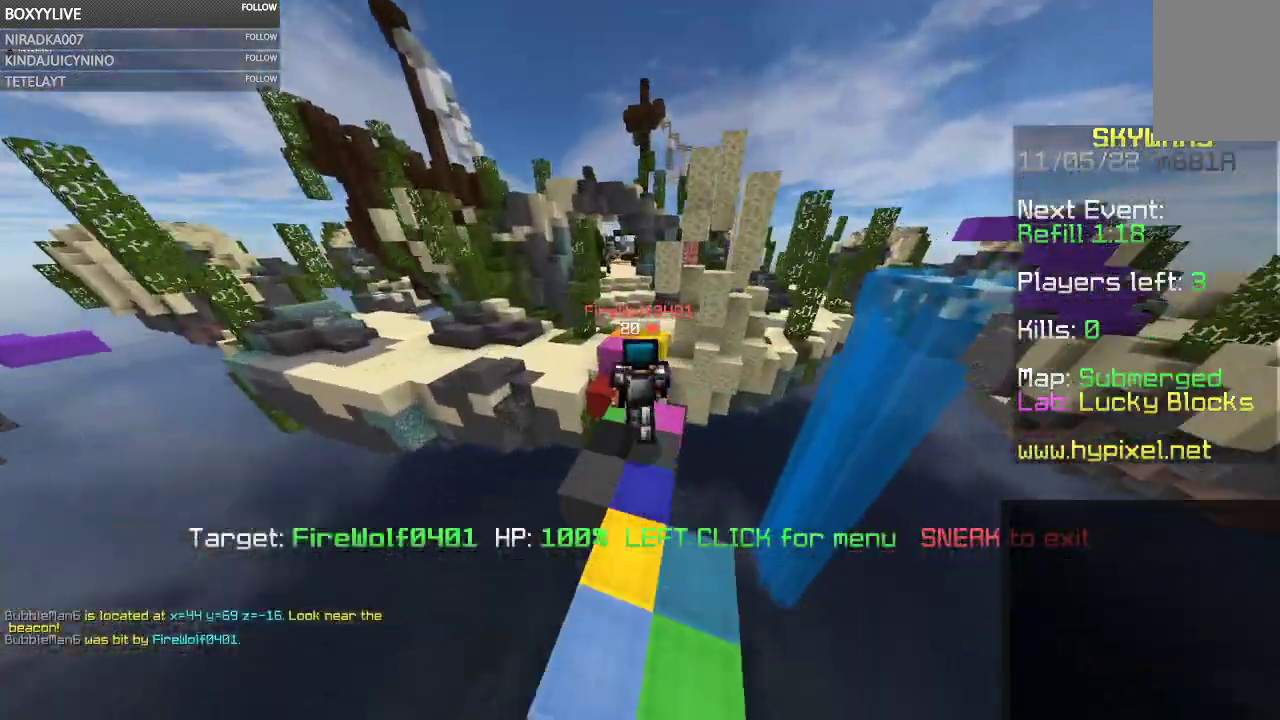
{"keys": ["w"], "mouse": [], "events": []}
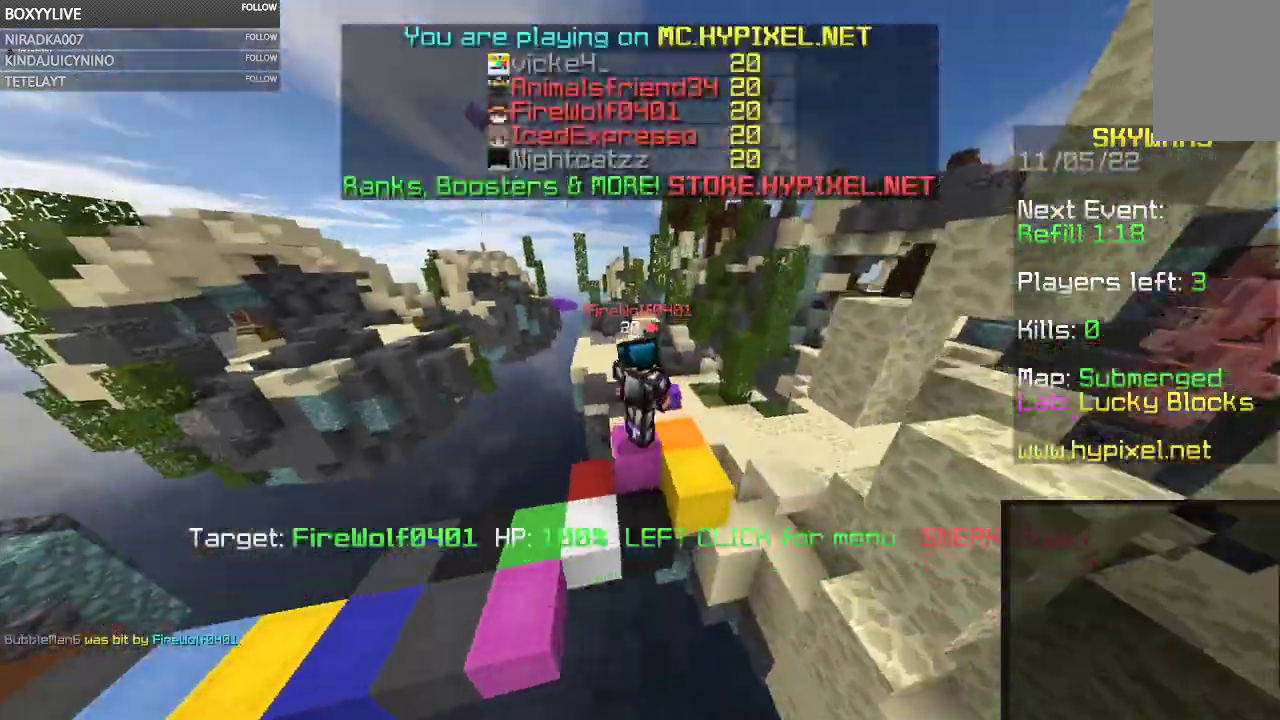
{"keys": ["w"], "mouse": [], "events": []}
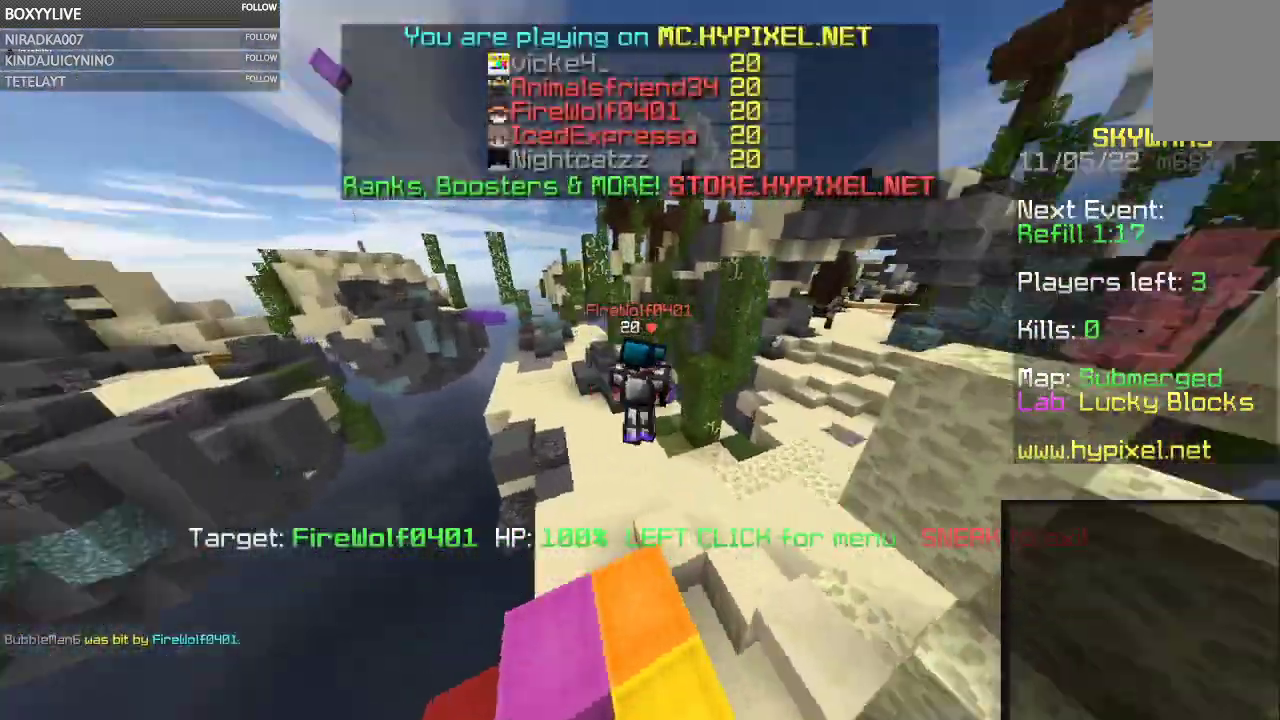
{"keys": ["w"], "mouse": [], "events": []}
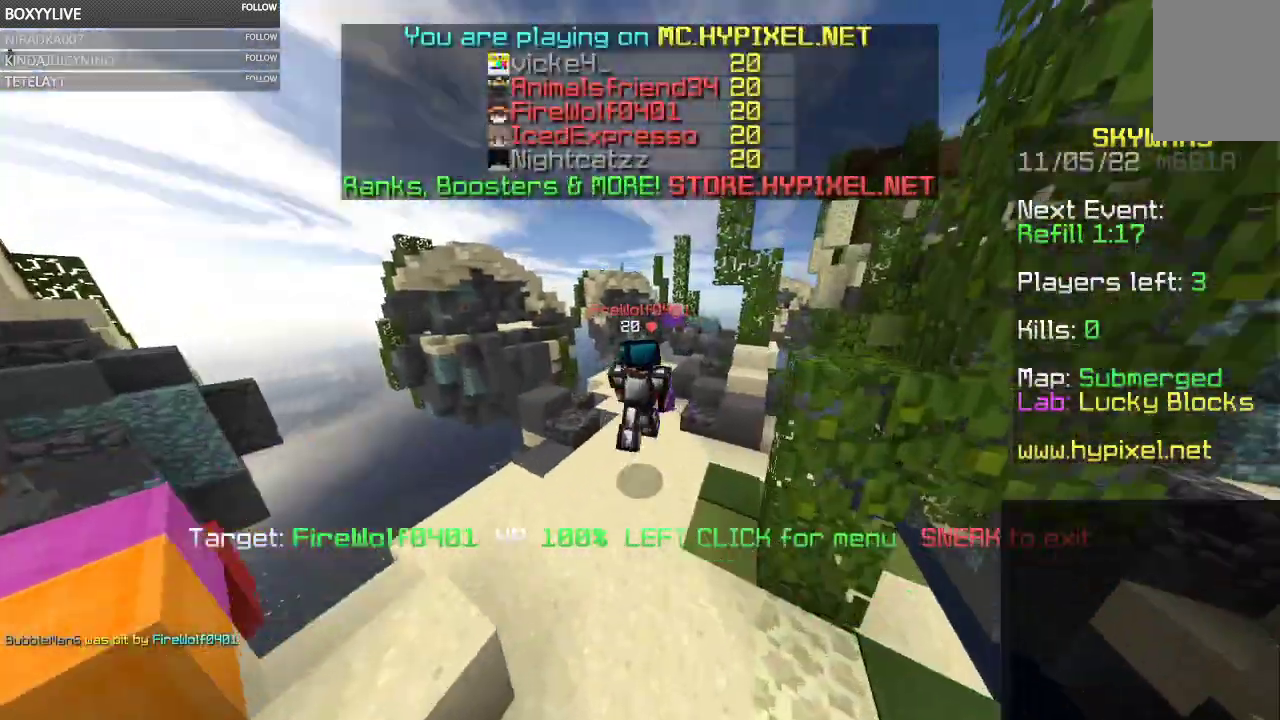
{"keys": ["w"], "mouse": [], "events": []}
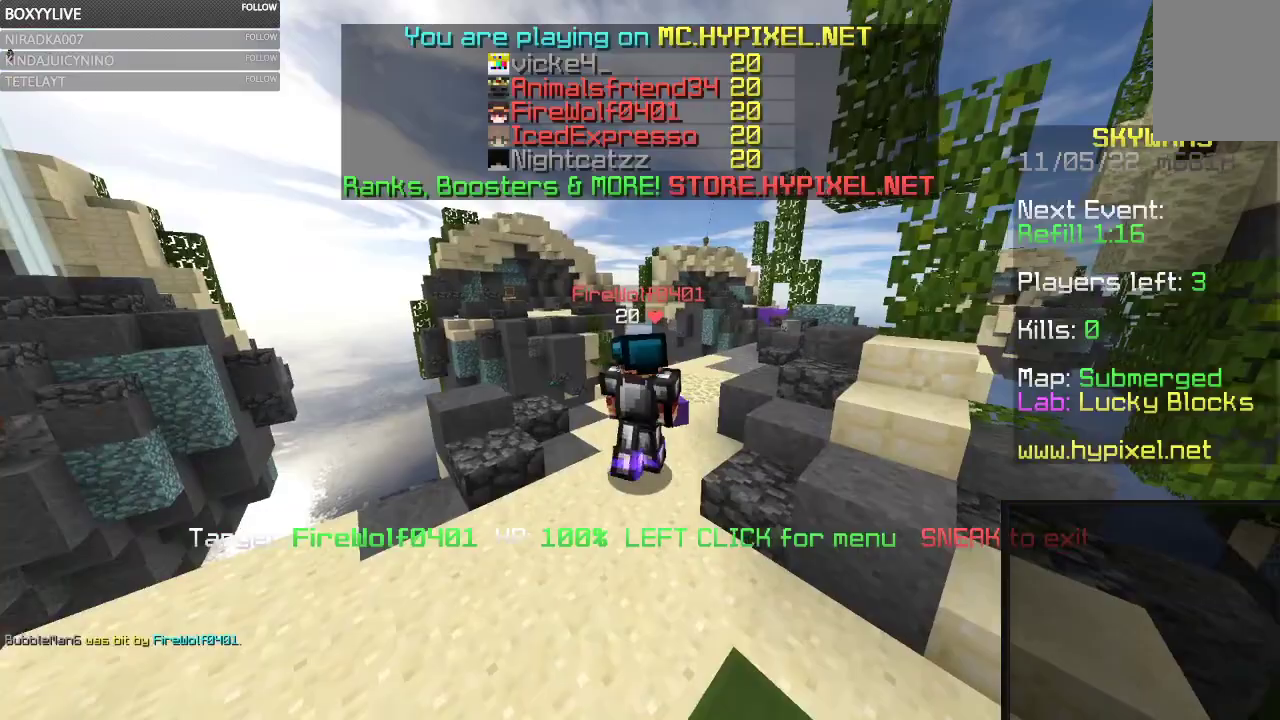
{"keys": ["w"], "mouse": [], "events": []}
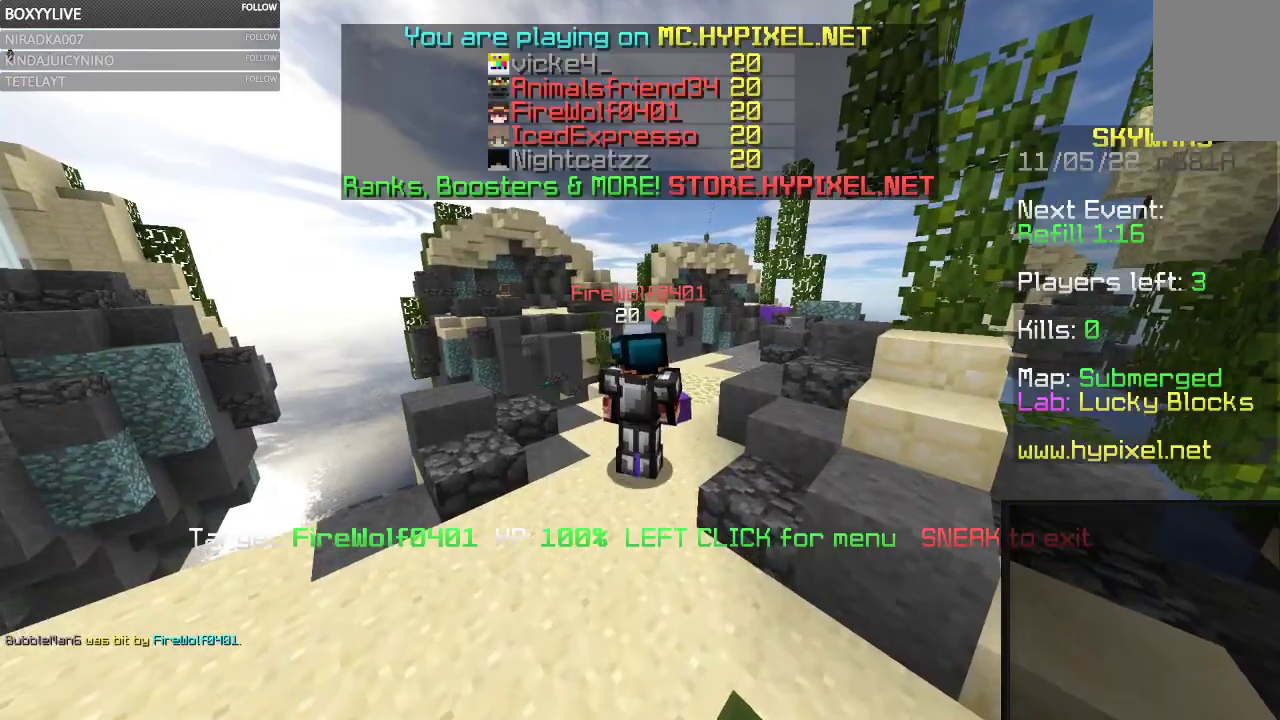
{"keys": ["w"], "mouse": [], "events": []}
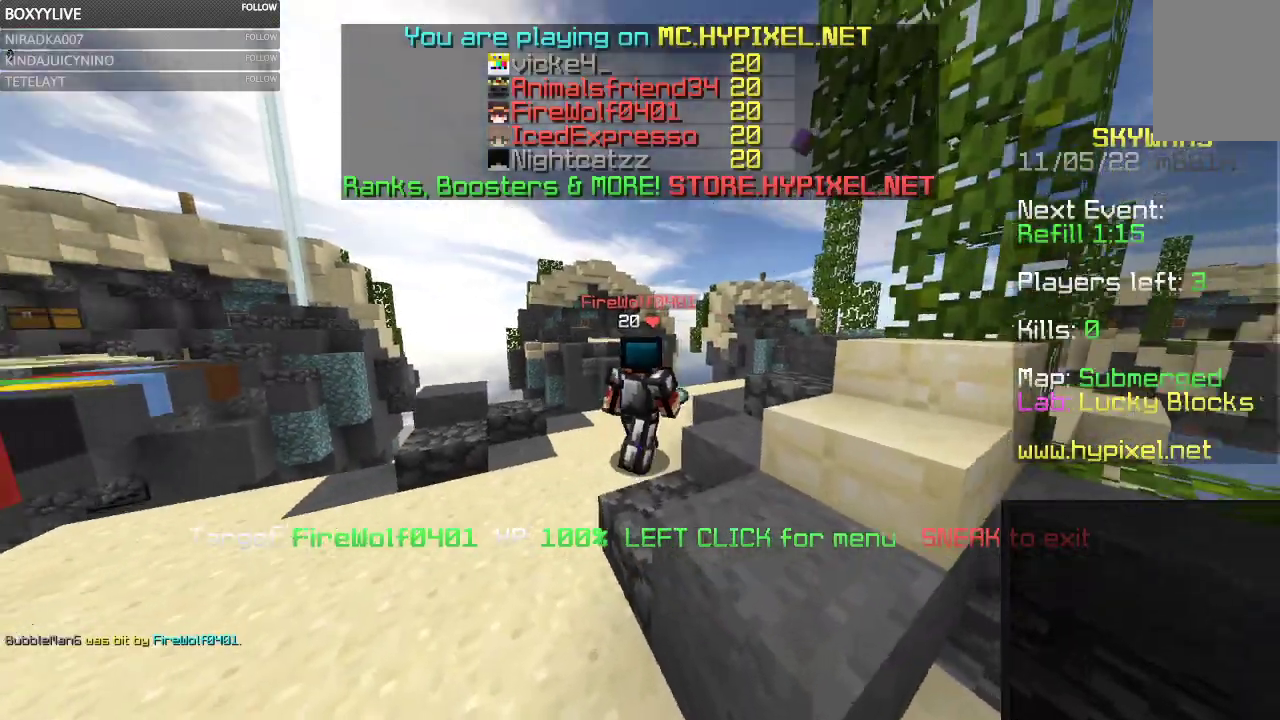
{"keys": ["w"], "mouse": [], "events": []}
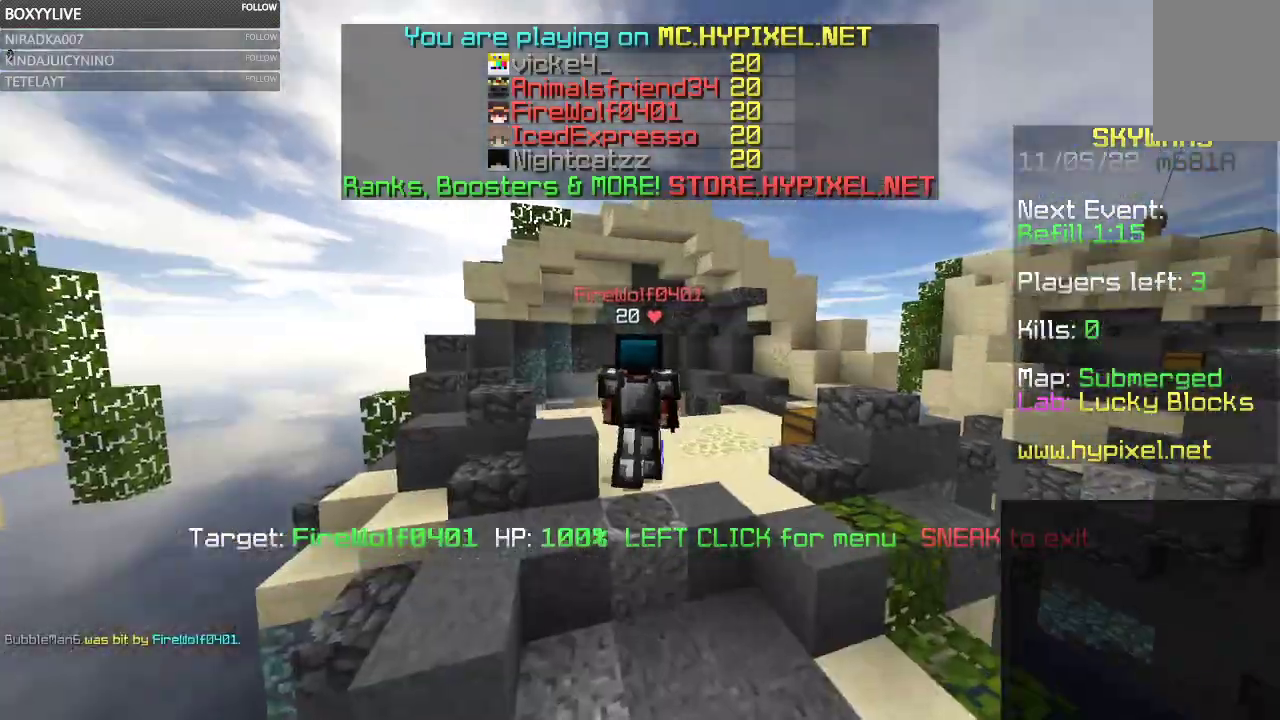
{"keys": ["w"], "mouse": [], "events": []}
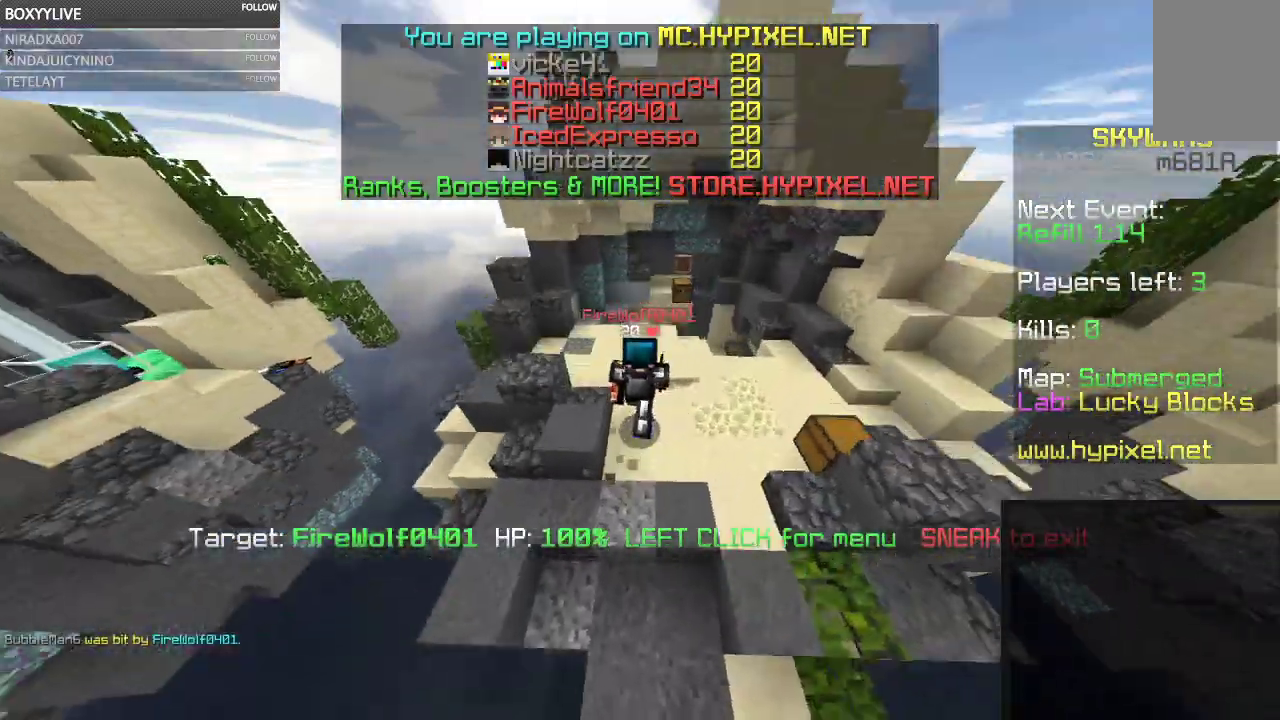
{"keys": ["w"], "mouse": [], "events": []}
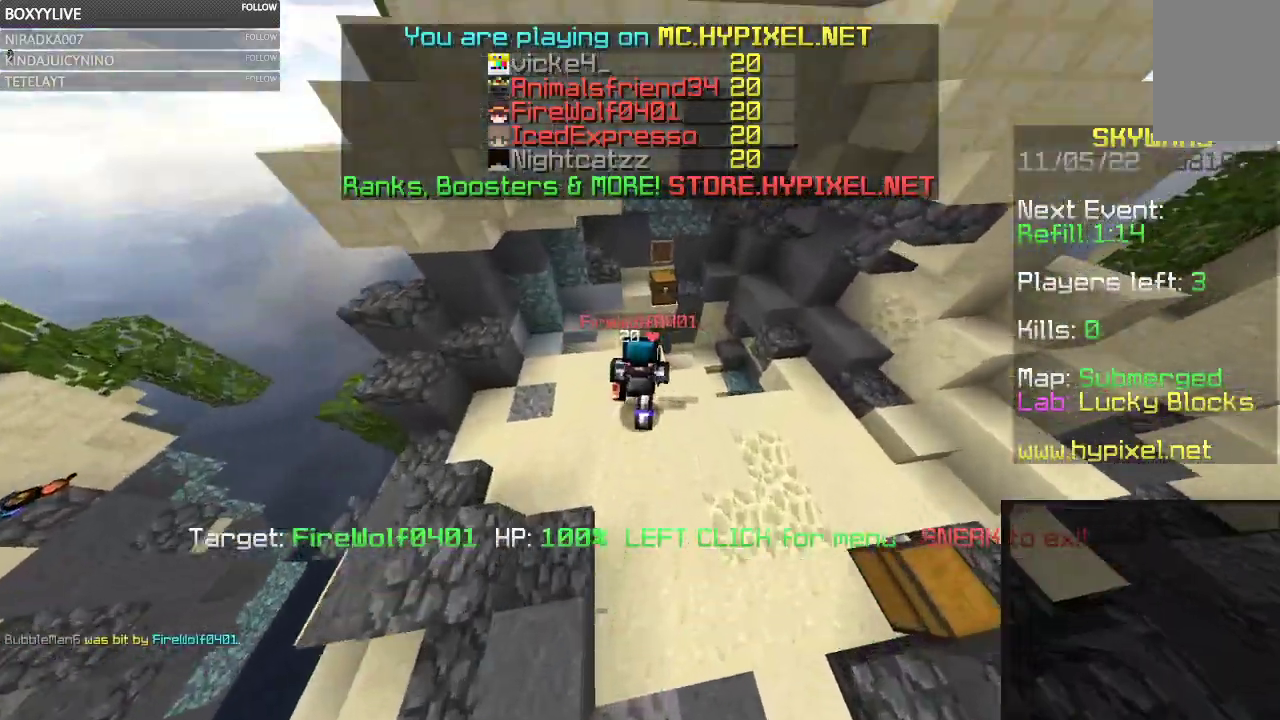
{"keys": ["w"], "mouse": [], "events": []}
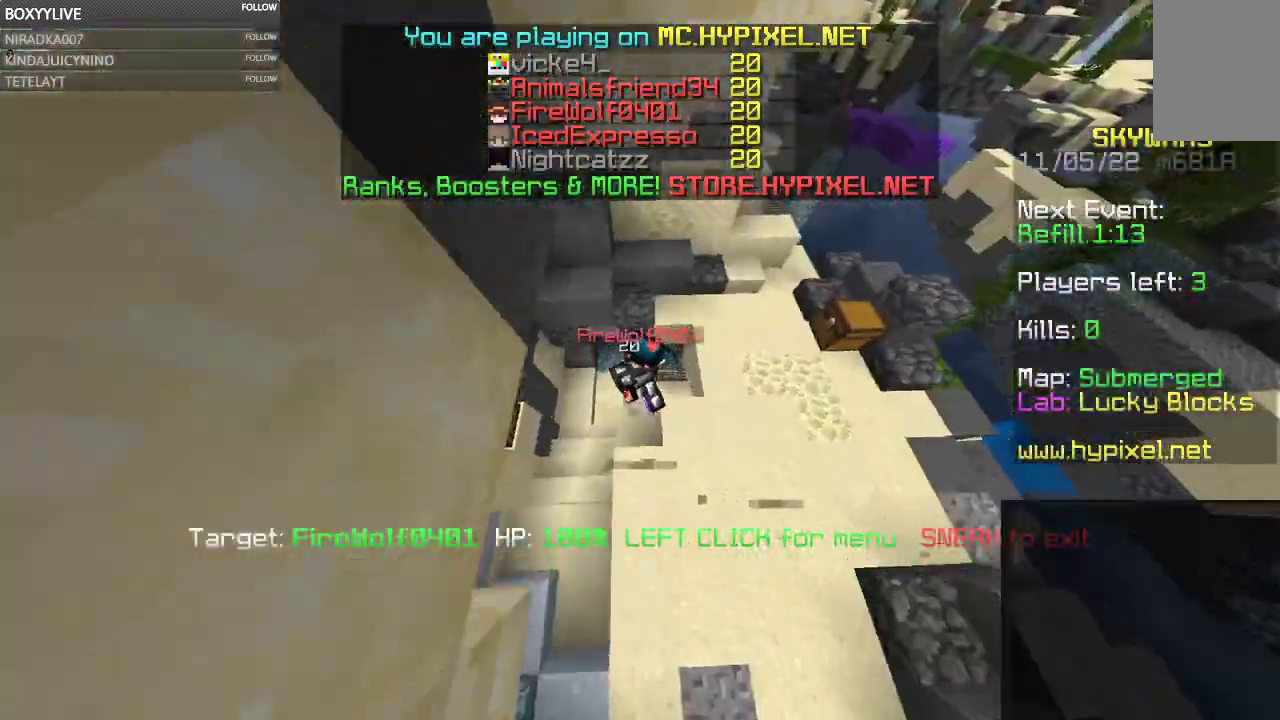
{"keys": ["w"], "mouse": [], "events": []}
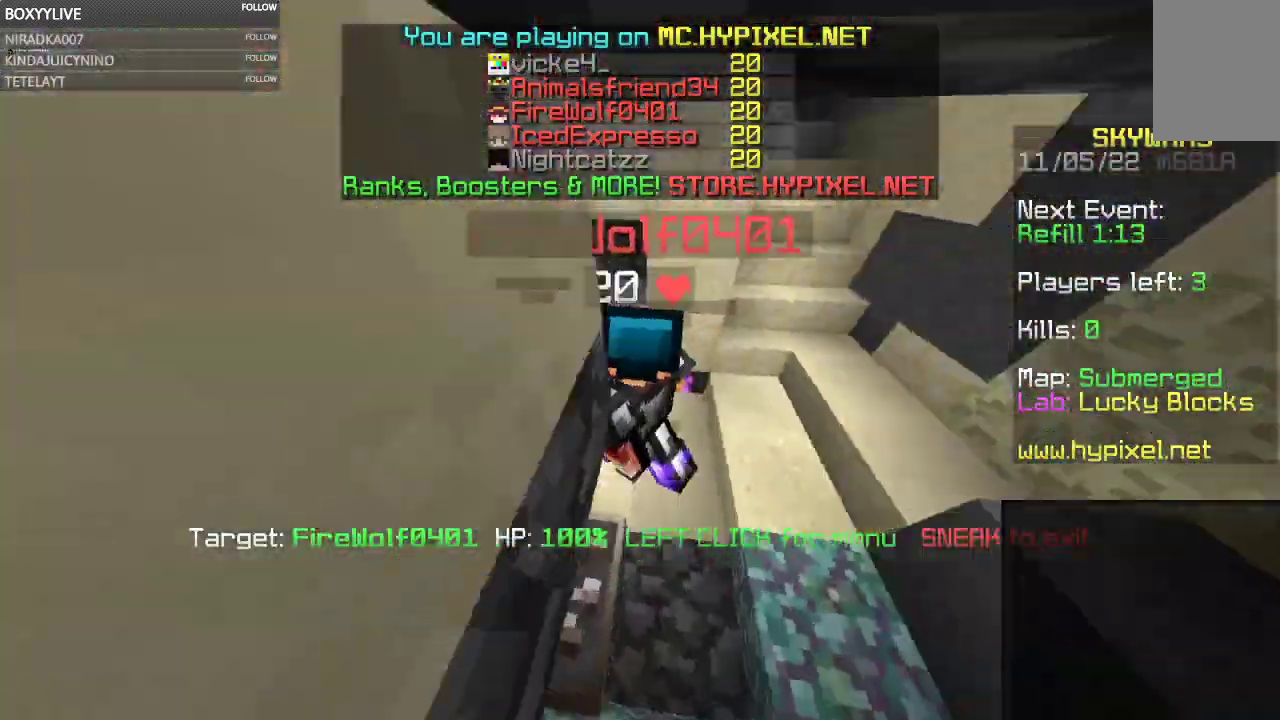
{"keys": ["w"], "mouse": [], "events": []}
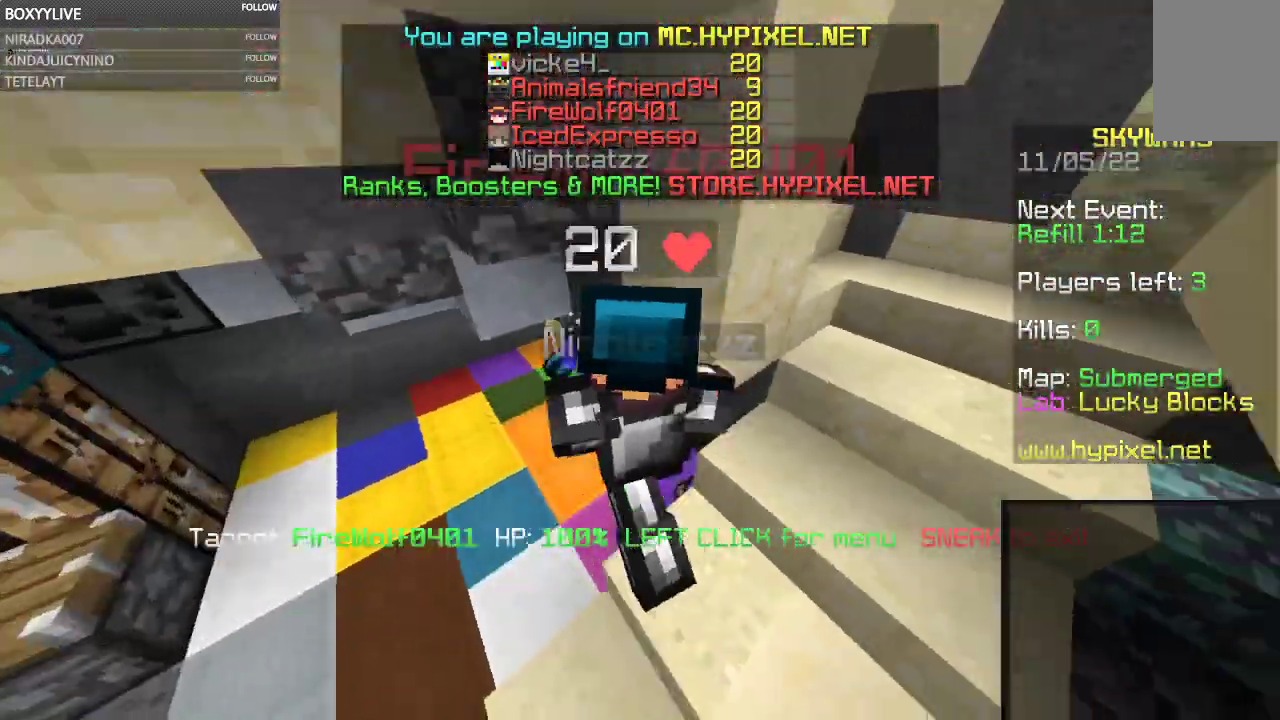
{"keys": ["w"], "mouse": [], "events": []}
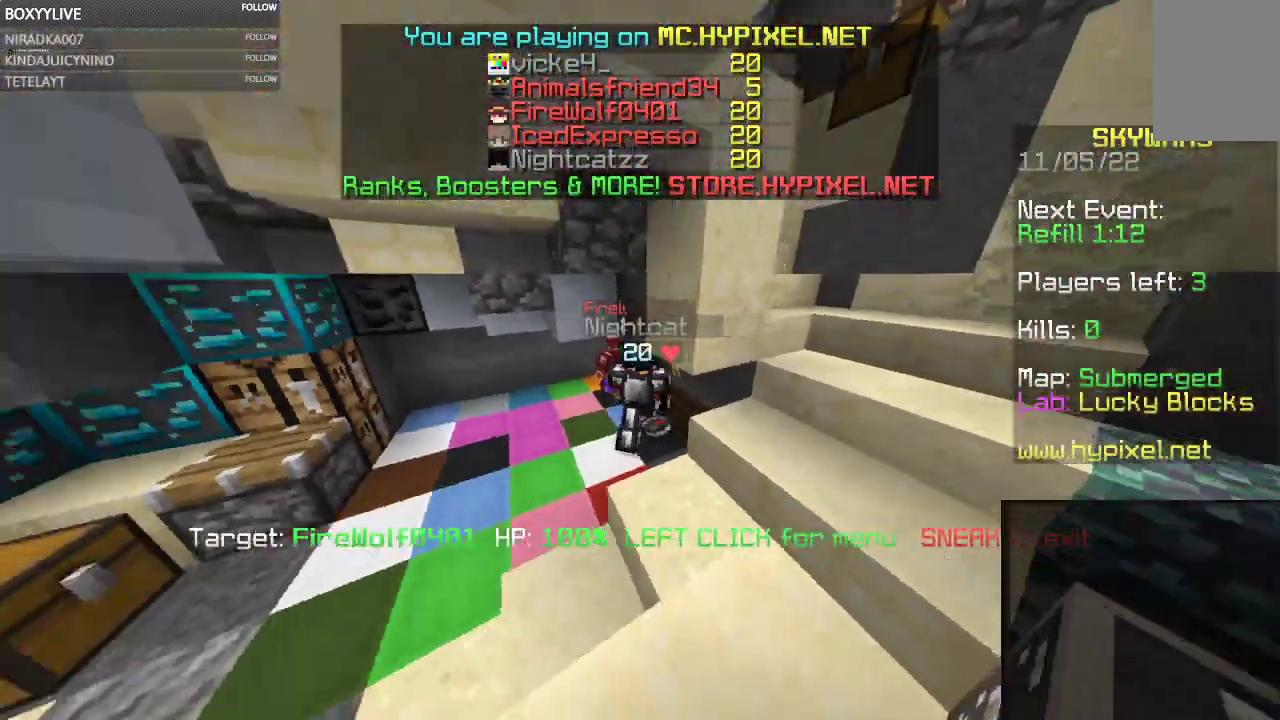
{"keys": ["w"], "mouse": [], "events": []}
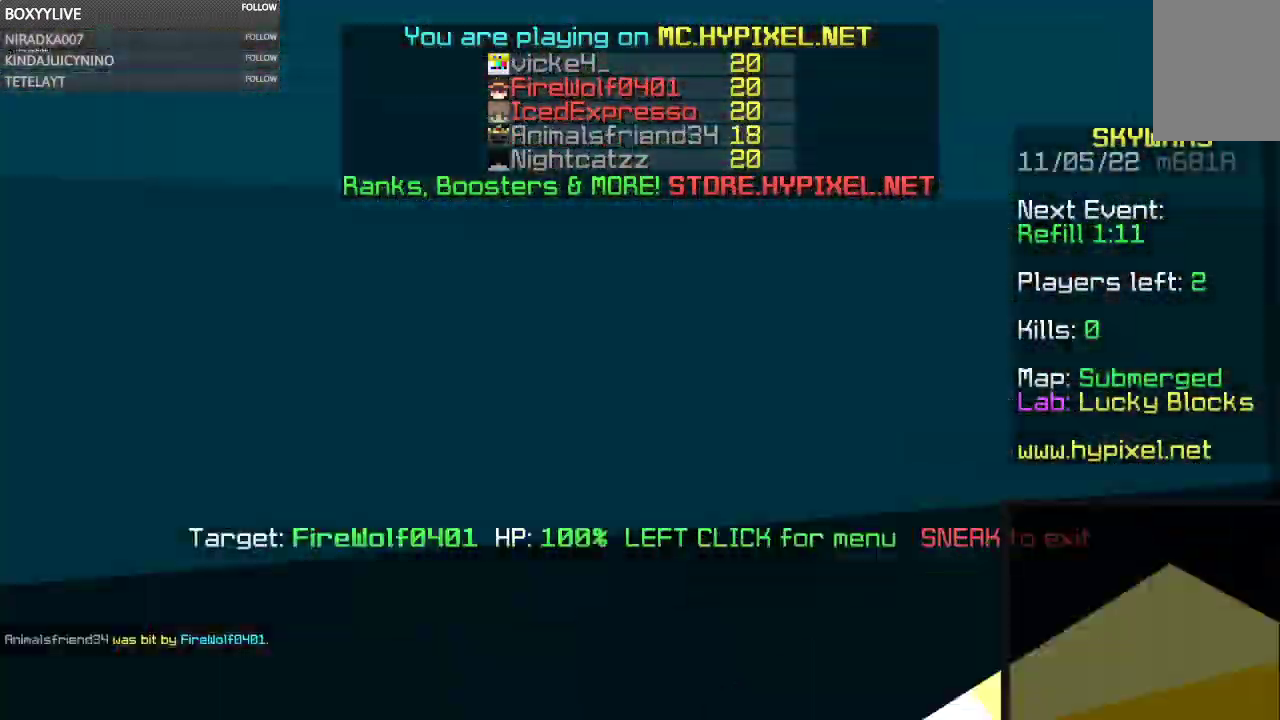
{"keys": ["w"], "mouse": [], "events": []}
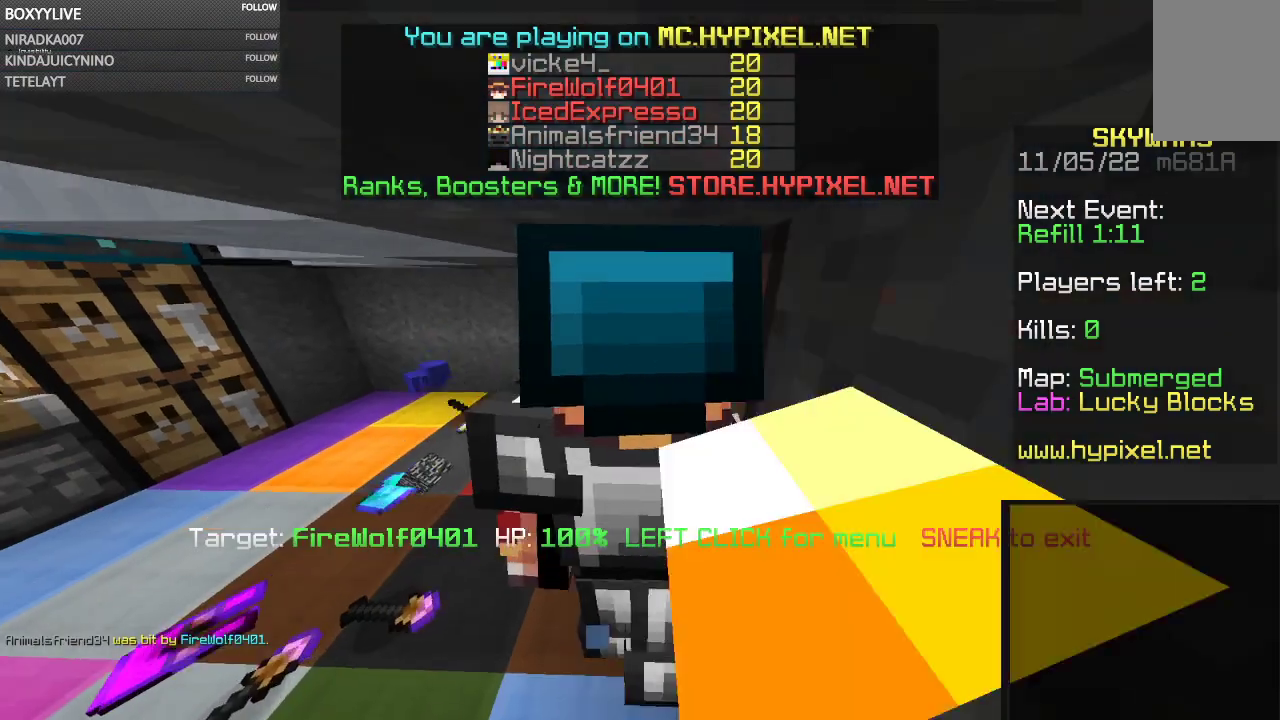
{"keys": ["w"], "mouse": [], "events": []}
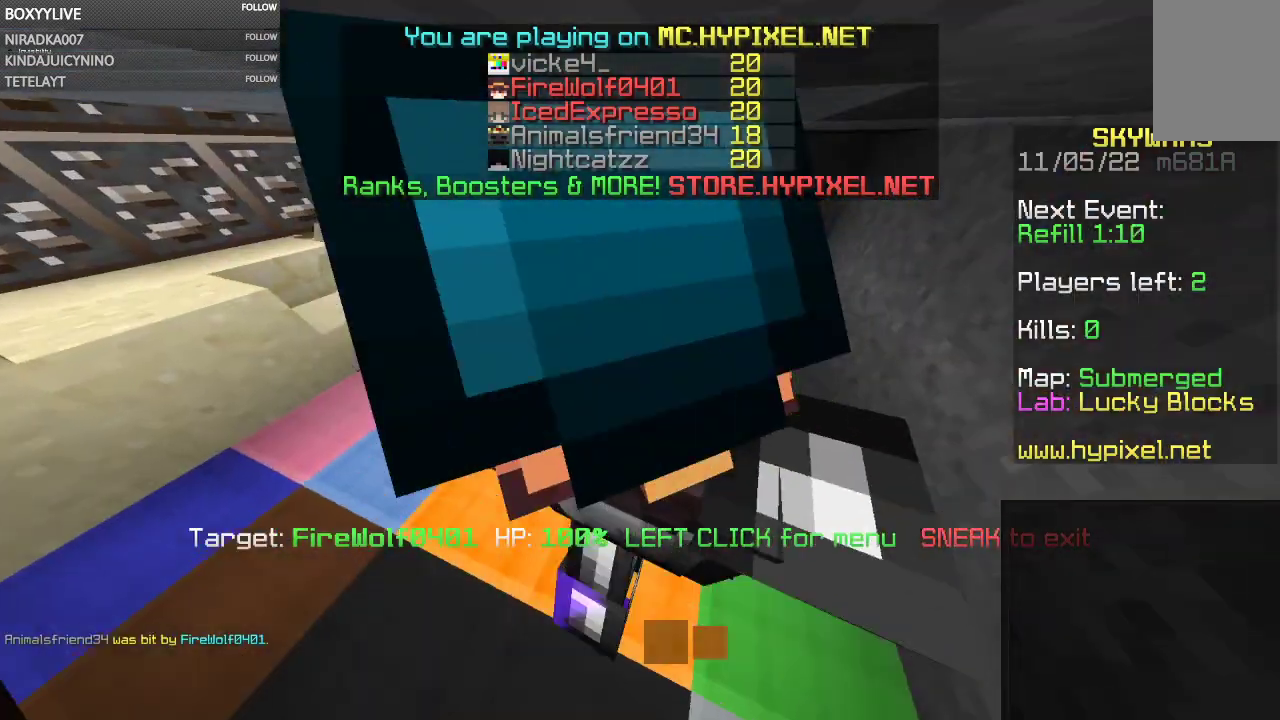
{"keys": ["w"], "mouse": [], "events": []}
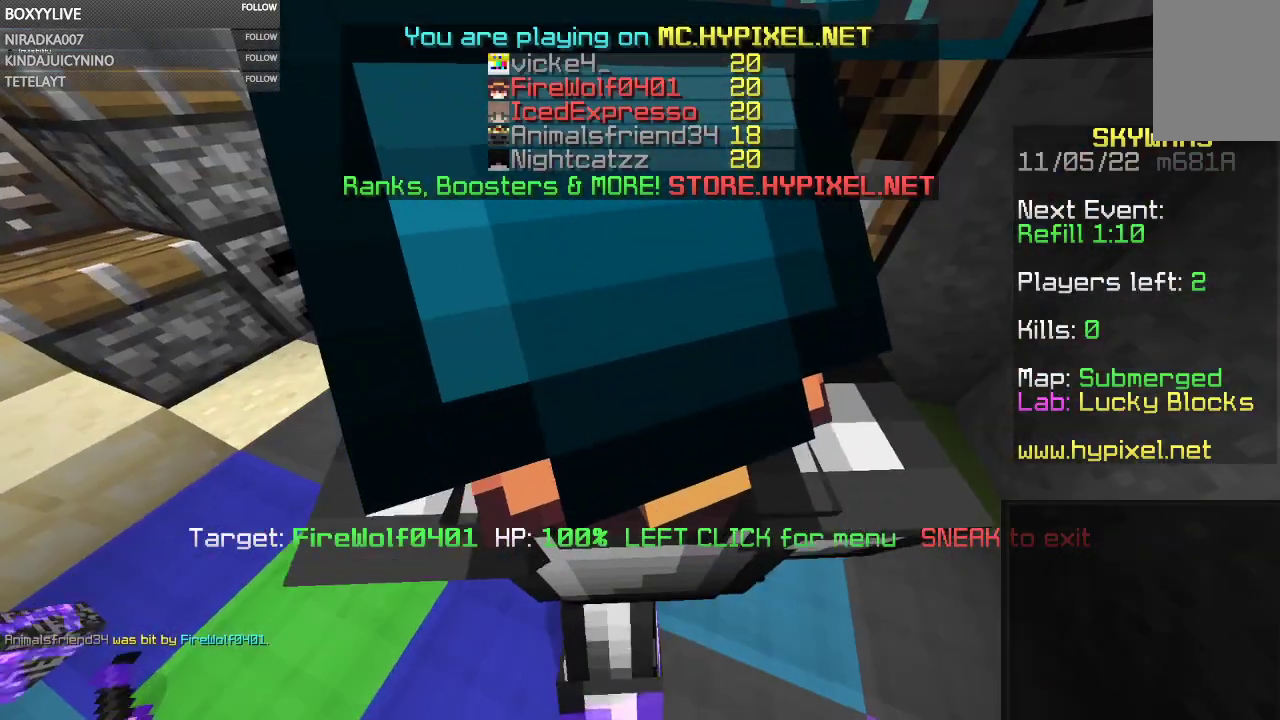
{"keys": [], "mouse": [], "events": [[400, "w", "up"]]}
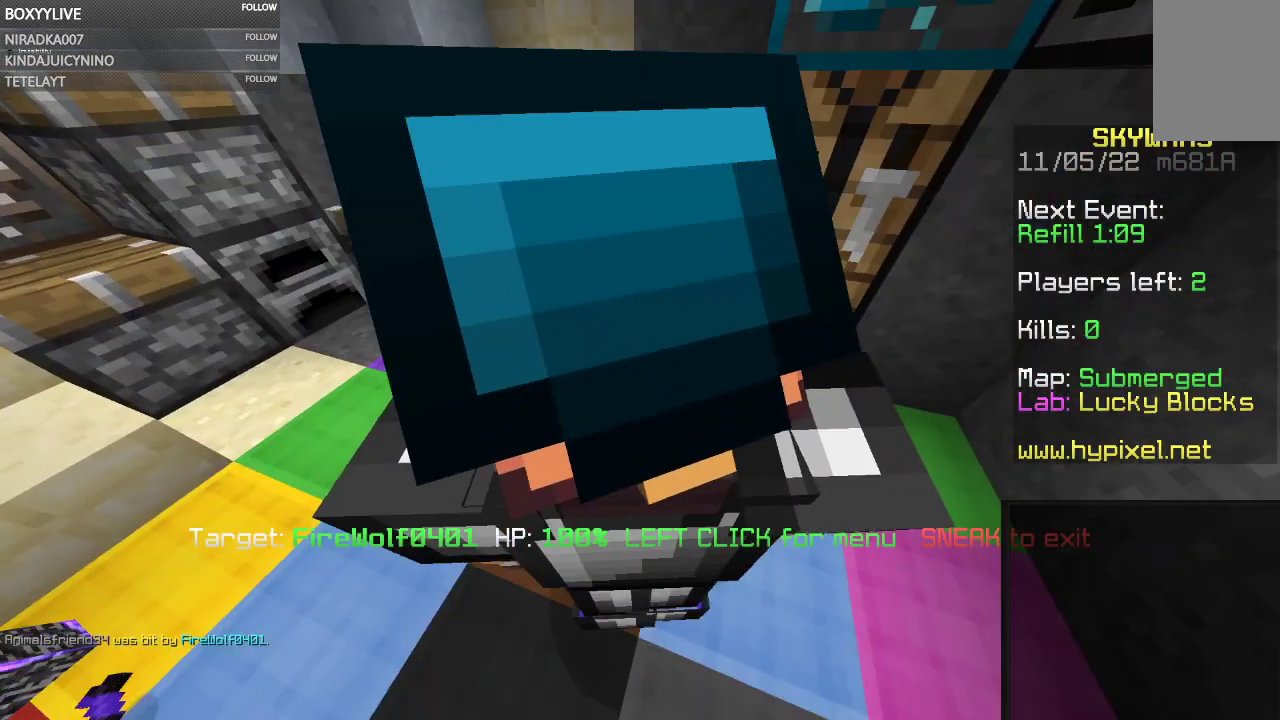
{"keys": [], "mouse": ["right"], "events": [[367, "mouse_right", "down"]]}
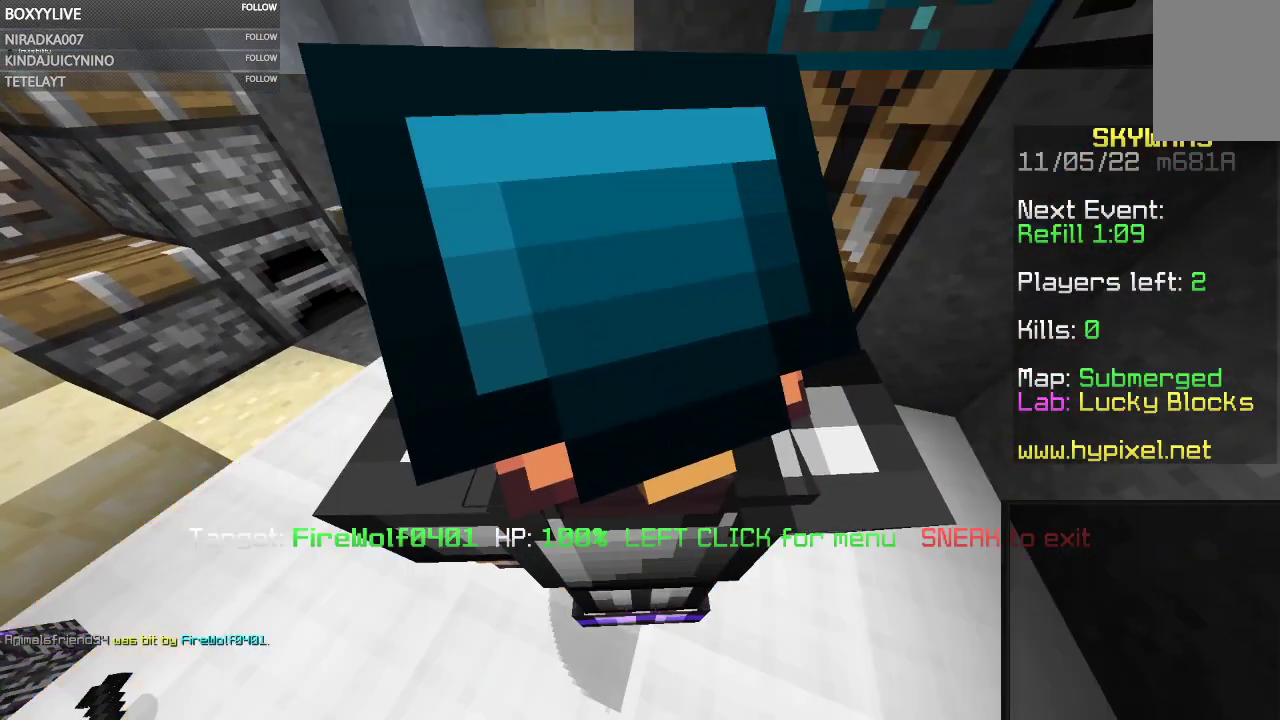
{"keys": [], "mouse": [], "events": [[67, "mouse_right", "up"]]}
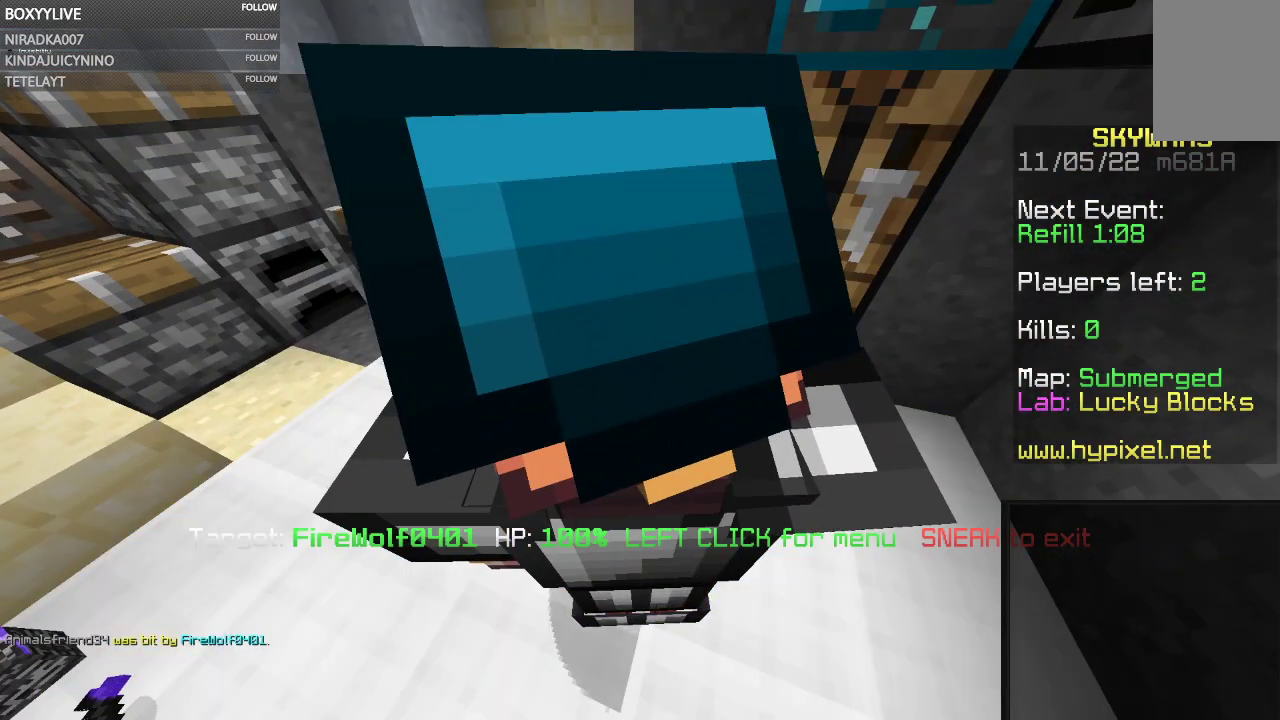
{"keys": [], "mouse": [], "events": [[167, "mouse_left", "down"], [333, "mouse_left", "up"]]}
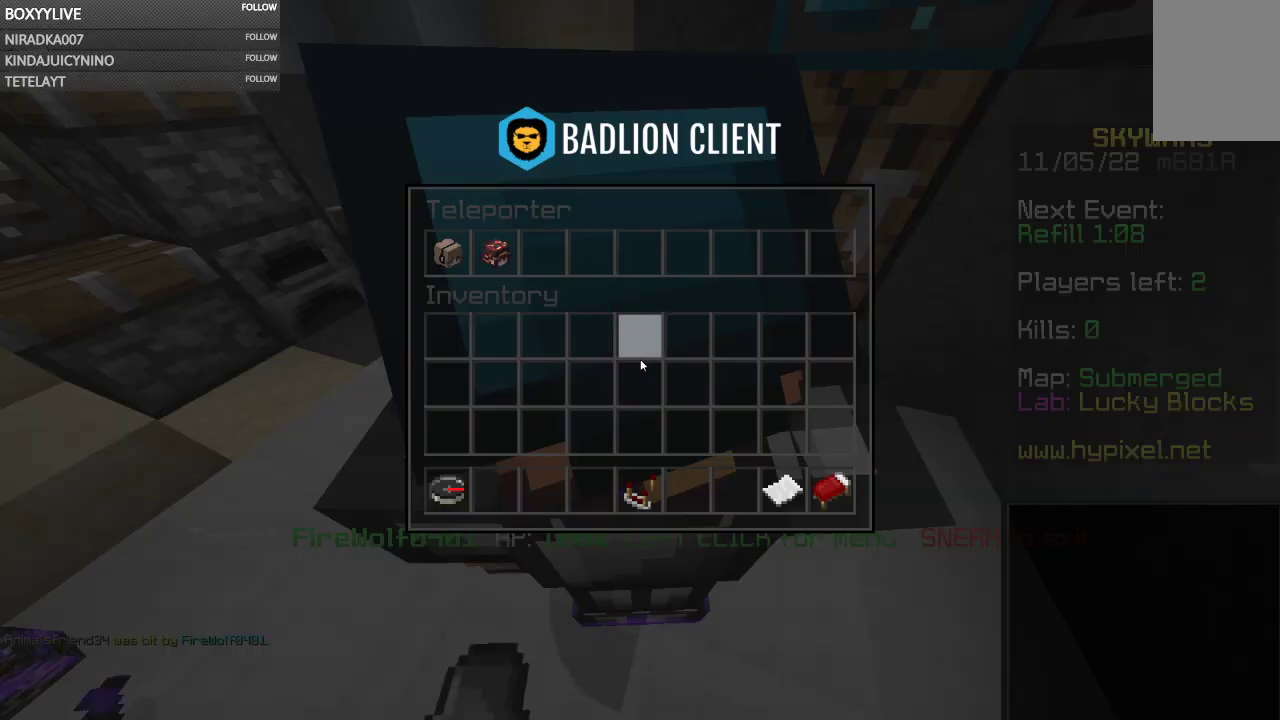
{"keys": [], "mouse": [], "events": []}
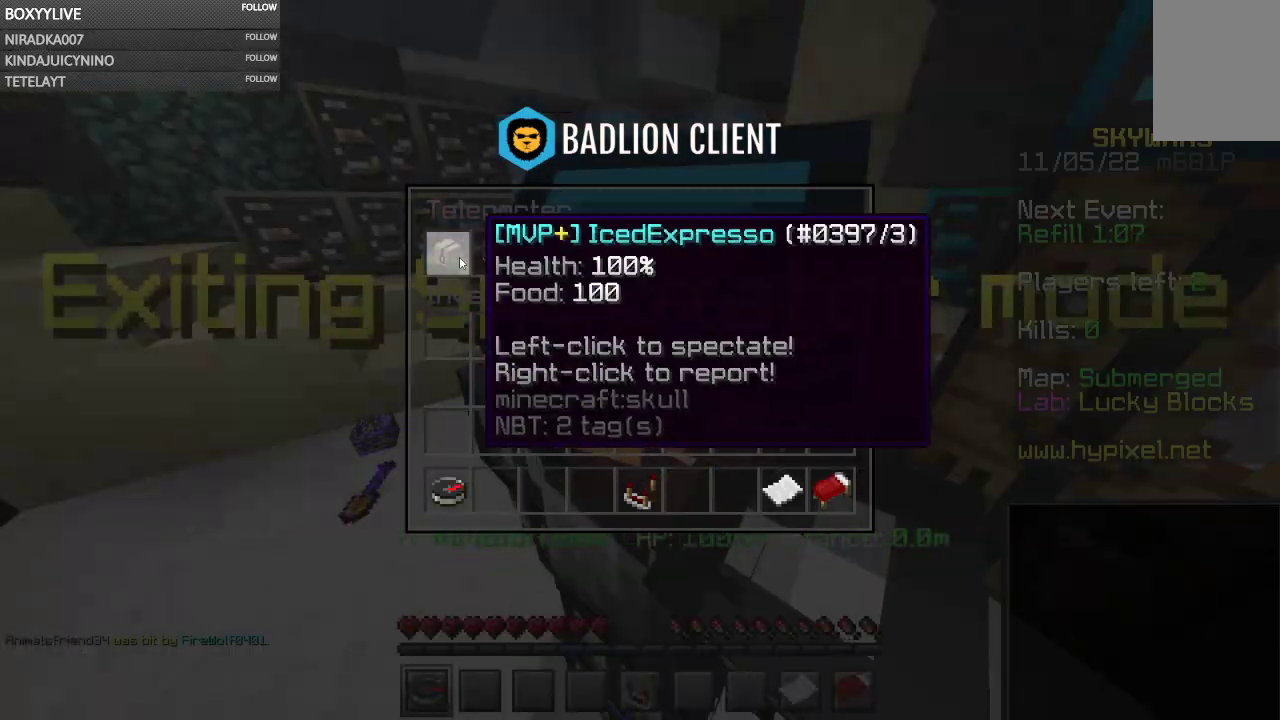
{"keys": ["space"], "mouse": [], "events": [[367, "space", "down"]]}
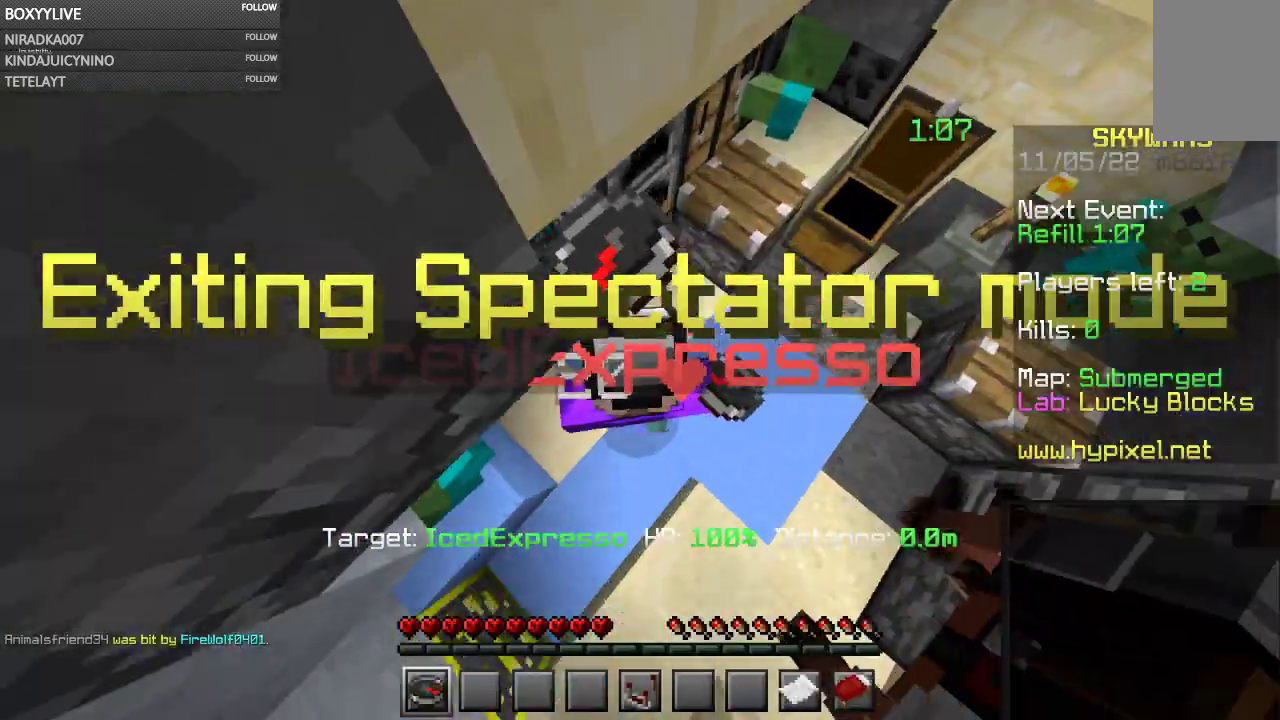
{"keys": ["w"], "mouse": [], "events": [[100, "w", "down"], [400, "space", "up"]]}